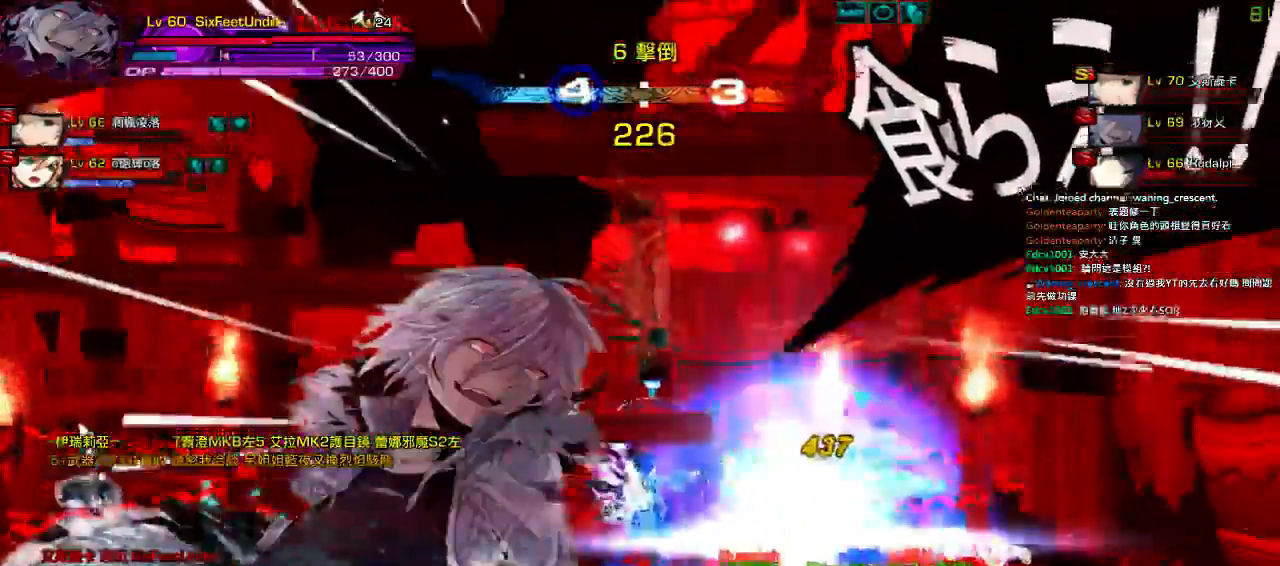
Gameplay with keyboard; each line is a JSON object with the keys held at the frame after it. "events" lists presses ("down") and releases ("up") of "a", "c", "ctrl", "d", "down", "e", "left", "q", "r", "right", "s", "space", "up", "w", "x" and "z" between this image and that frame as [ms after this image, input, new state], when the widget could be followed in between. No other keys are recorded. Mouse input is not recorded.
{"keys": []}
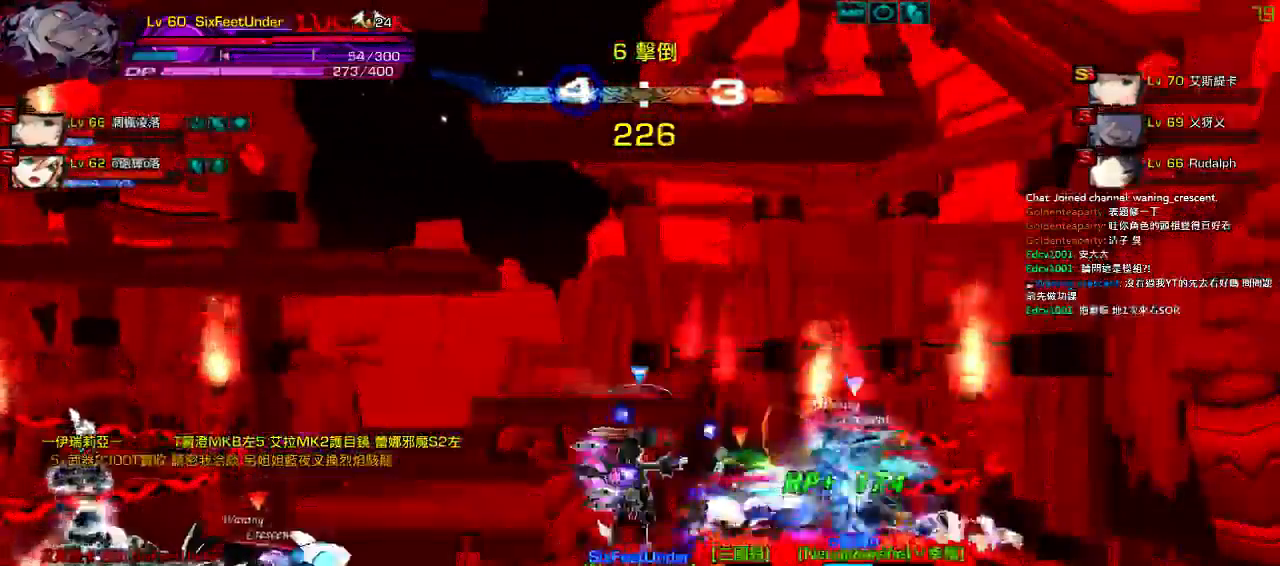
{"keys": ["left"], "events": [[117, "right", "down"], [234, "right", "up"], [284, "right", "down"], [300, "up", "down"], [417, "left", "down"], [434, "right", "up"], [467, "up", "up"]]}
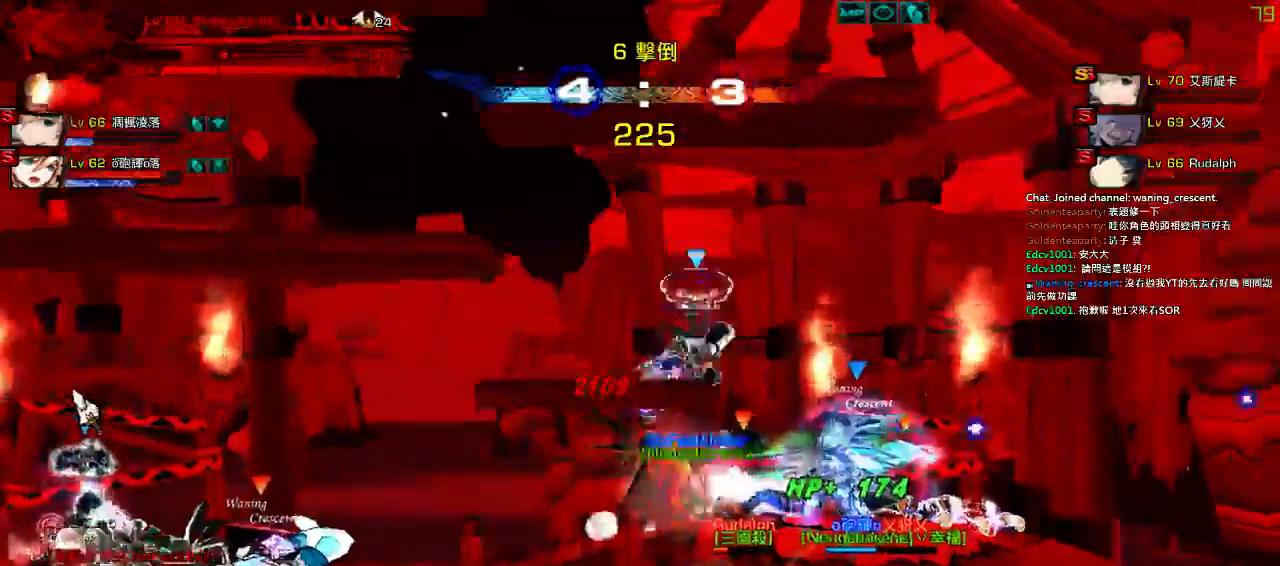
{"keys": ["right", "z"], "events": [[100, "up", "down"], [217, "left", "up"], [234, "up", "up"], [317, "down", "down"], [317, "right", "down"], [400, "z", "down"], [500, "down", "up"]]}
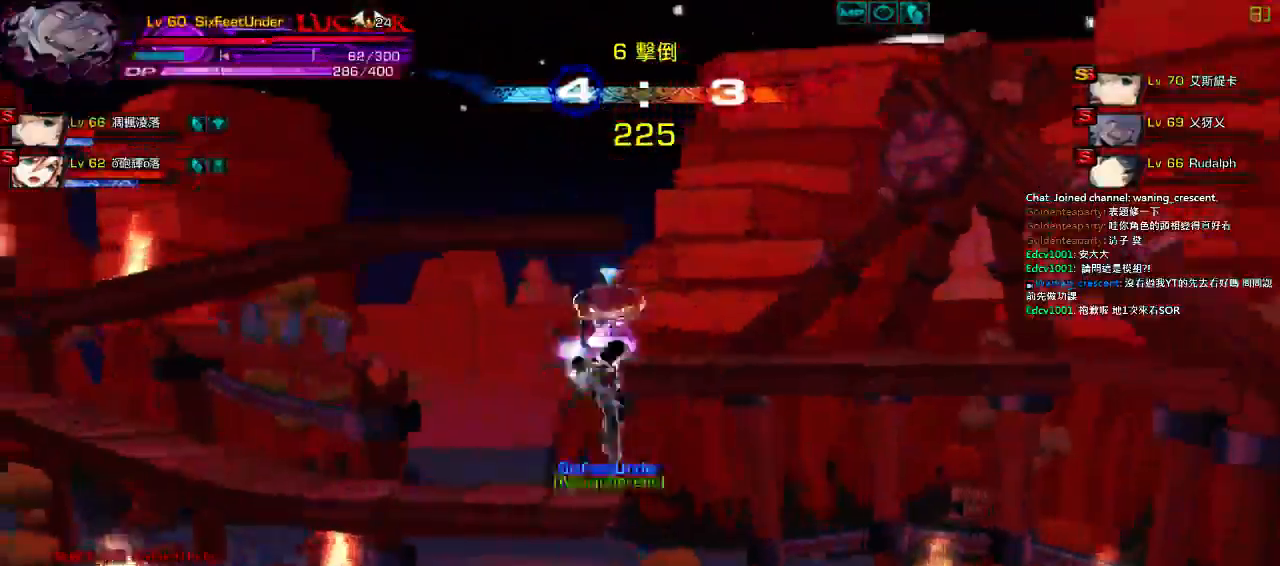
{"keys": ["c"]}
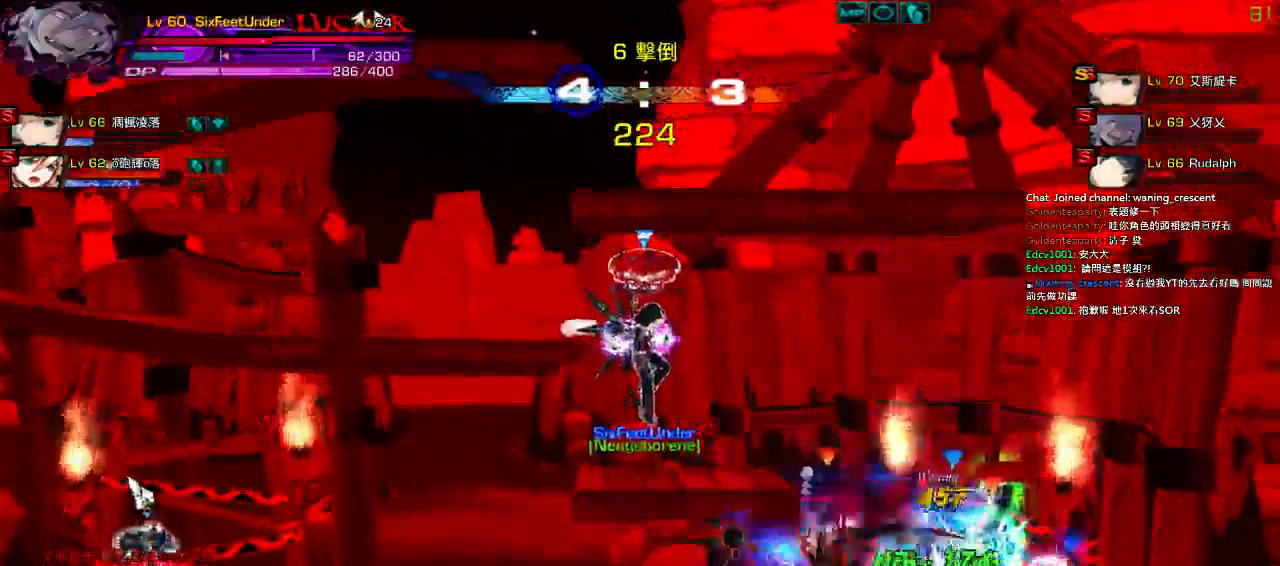
{"keys": ["c"]}